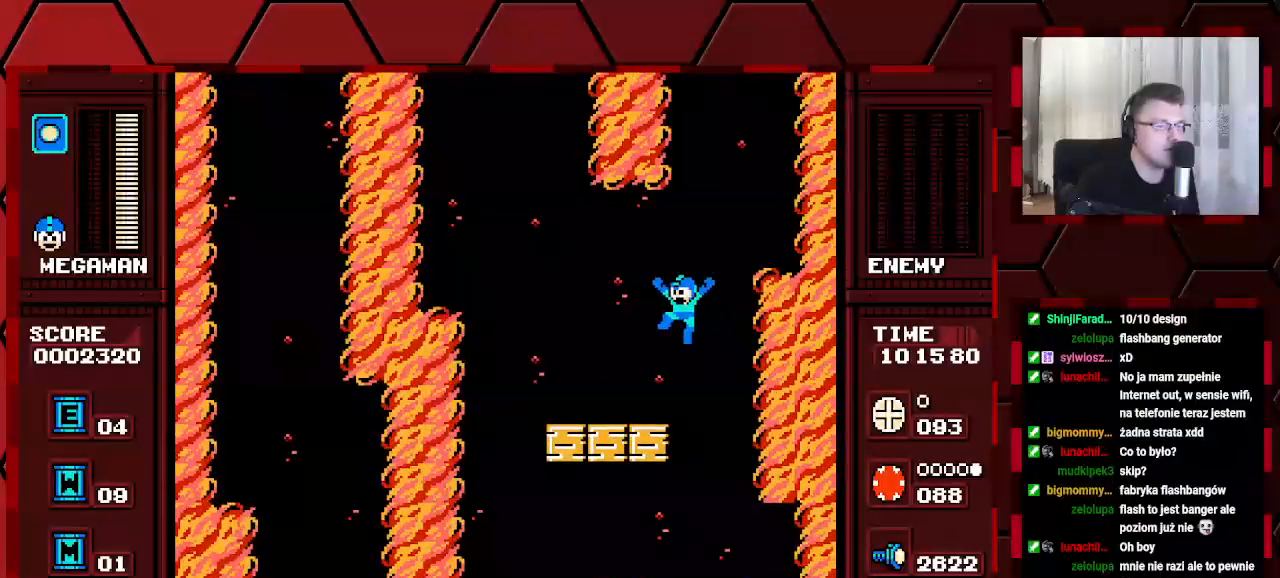
Gameplay with a controller (Xbox layout); each line is a JSON object with the inputs held at the frame after it (dt_ms = milliseconds from this image to that frame). "events" lists button and stick changes between this image and that frame as [ms after this image, input, new state], when the widget could be followed in between. Not read: DPAD_RIGHT HOME L2 L3 R2 R3.
{"dt_ms": 500, "buttons": [], "events": [[233, "DPAD_LEFT", "up"]]}
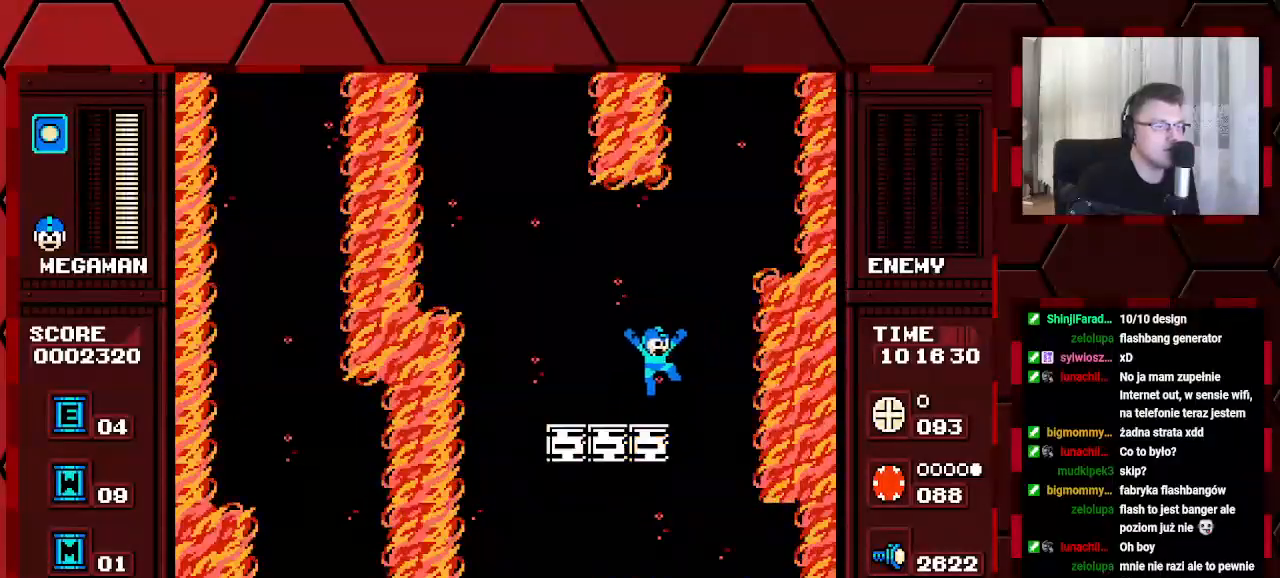
{"dt_ms": 500, "buttons": [], "events": []}
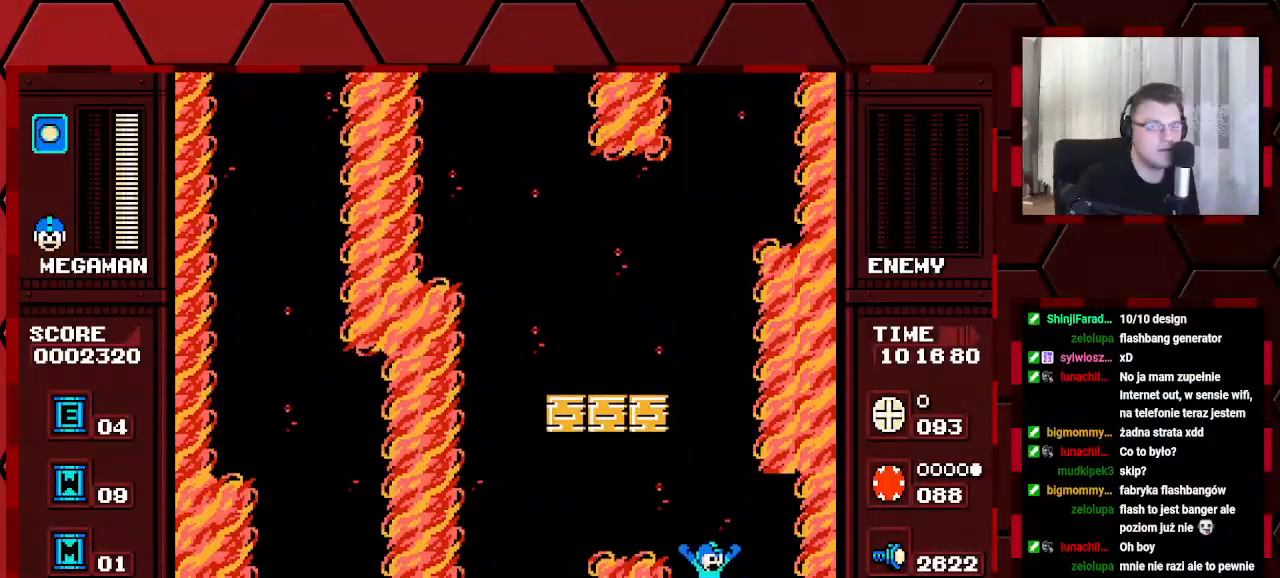
{"dt_ms": 500, "buttons": [], "events": []}
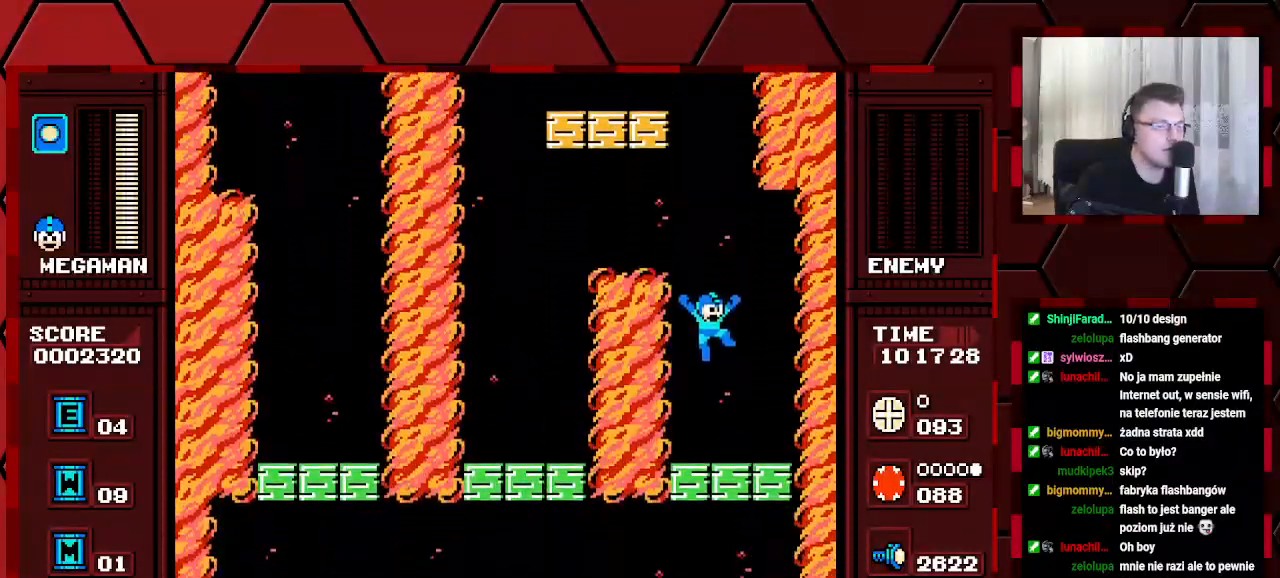
{"dt_ms": 500, "buttons": [], "events": []}
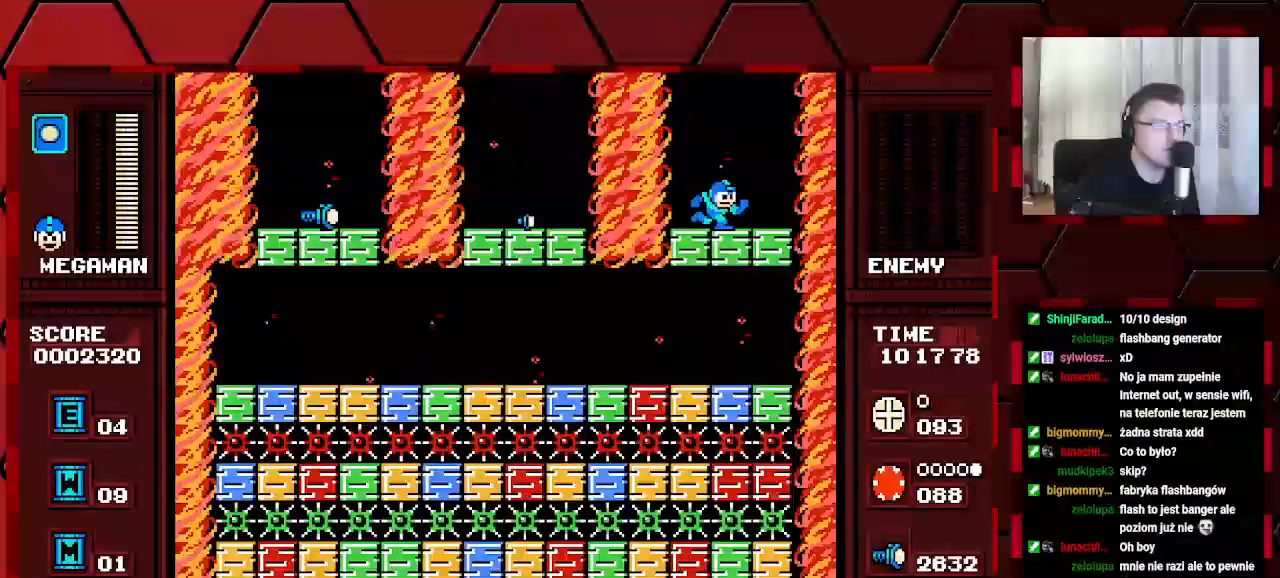
{"dt_ms": 1000, "buttons": []}
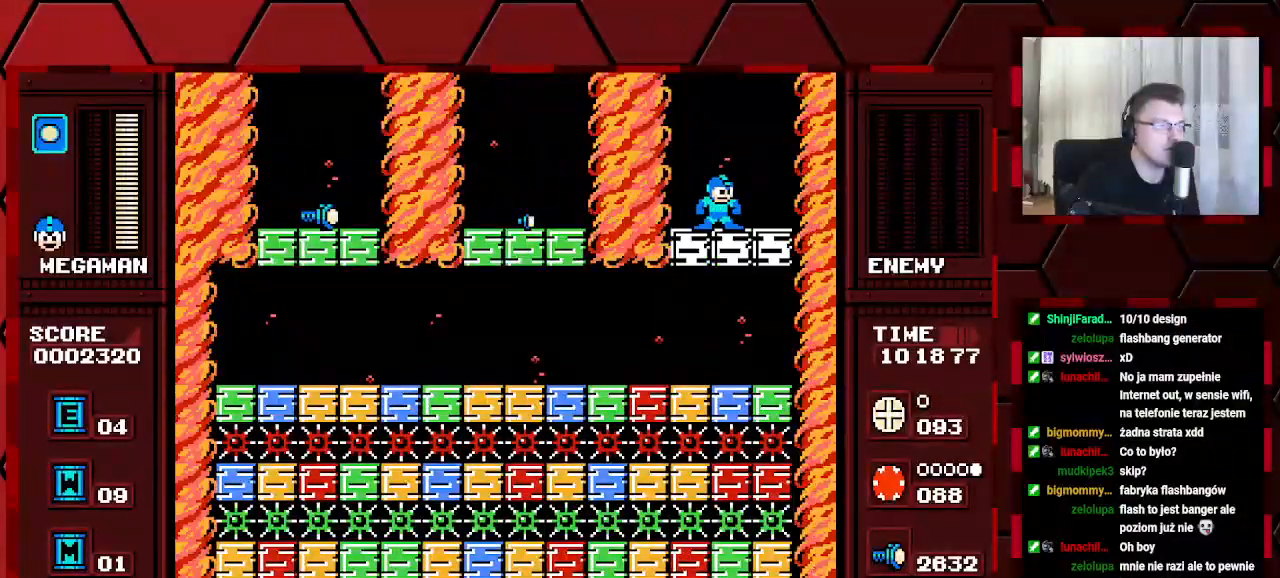
{"dt_ms": 500, "buttons": [], "events": []}
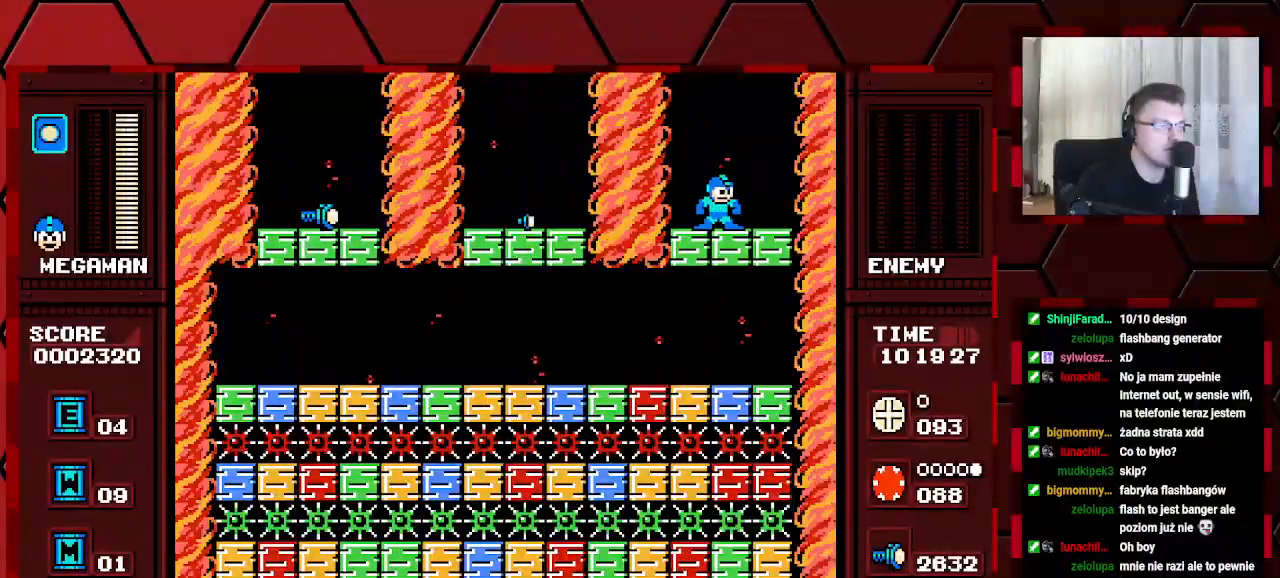
{"dt_ms": 500, "buttons": ["DPAD_LEFT"], "events": [[350, "DPAD_LEFT", "down"]]}
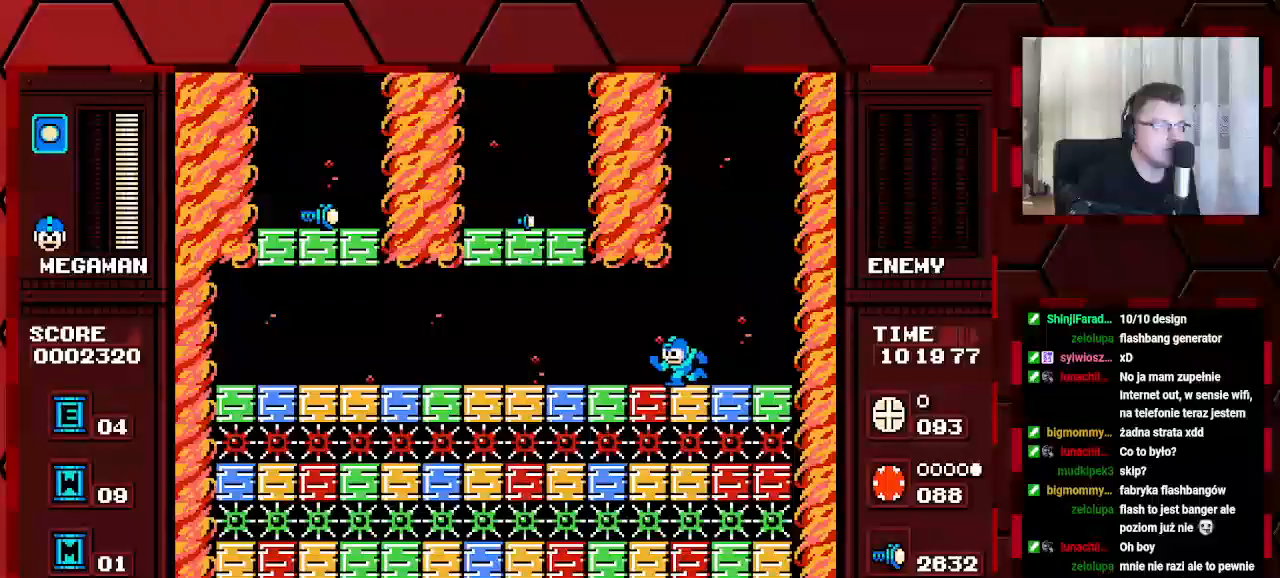
{"dt_ms": 500, "buttons": [], "events": [[333, "DPAD_LEFT", "up"]]}
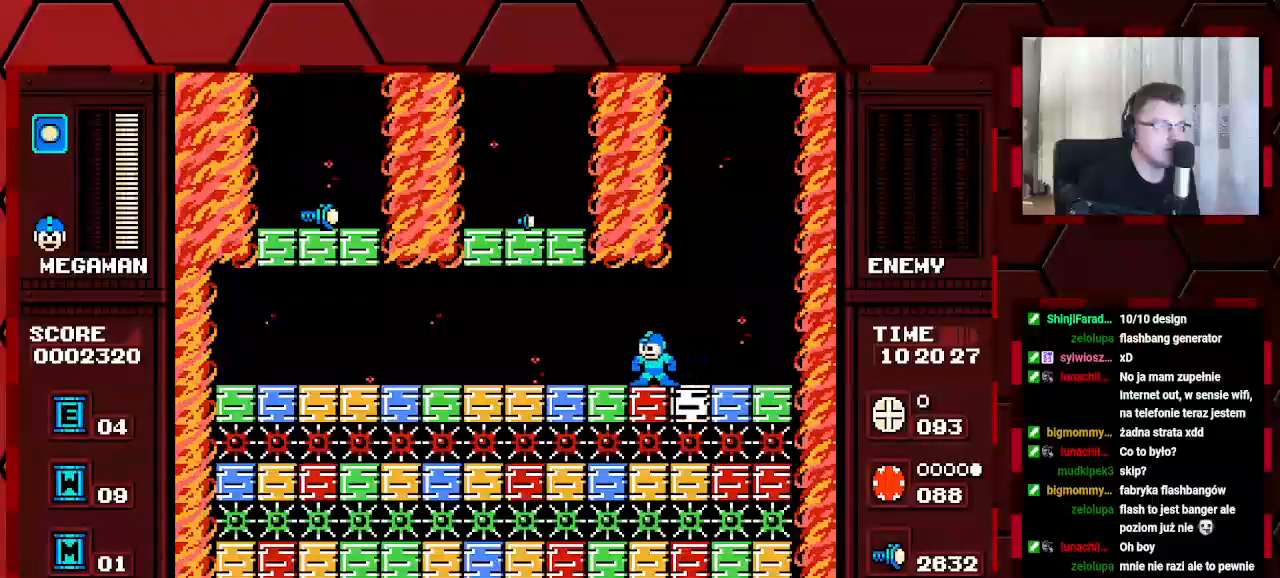
{"dt_ms": 1000, "buttons": []}
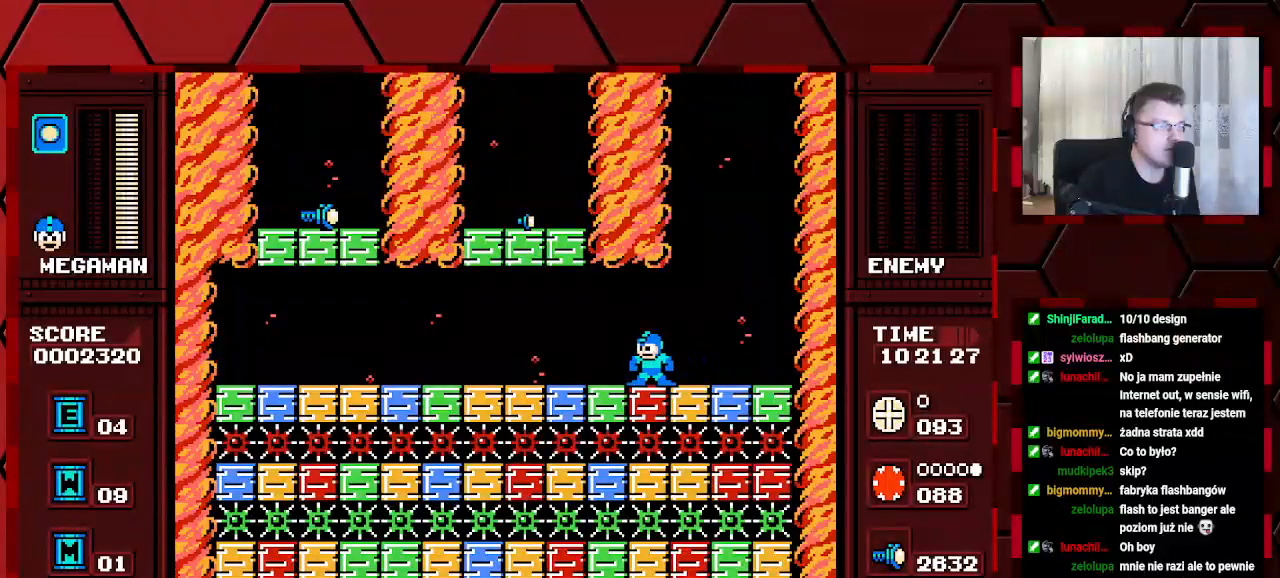
{"dt_ms": 500, "buttons": [], "events": []}
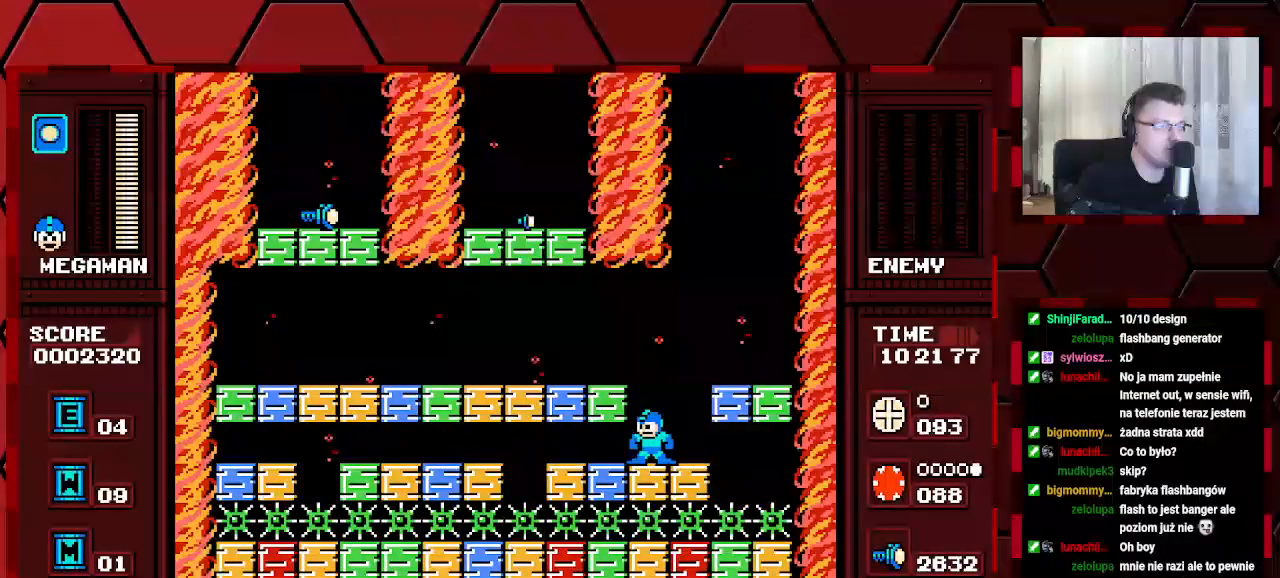
{"dt_ms": 500, "buttons": [], "events": []}
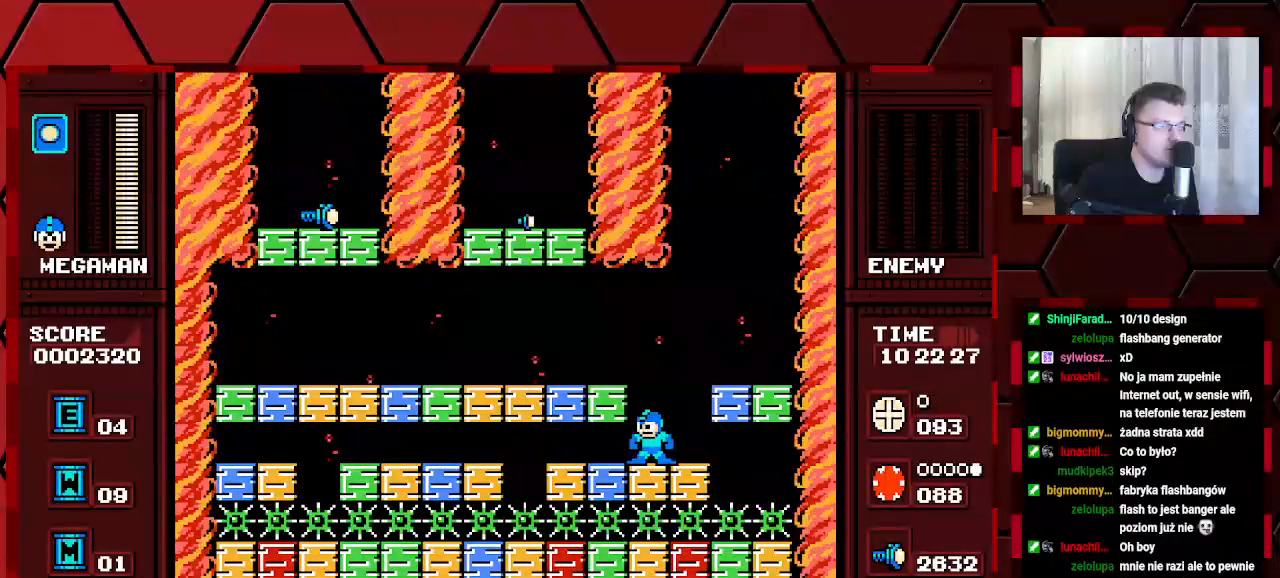
{"dt_ms": 500, "buttons": [], "events": [[117, "DPAD_LEFT", "down"], [367, "DPAD_LEFT", "up"]]}
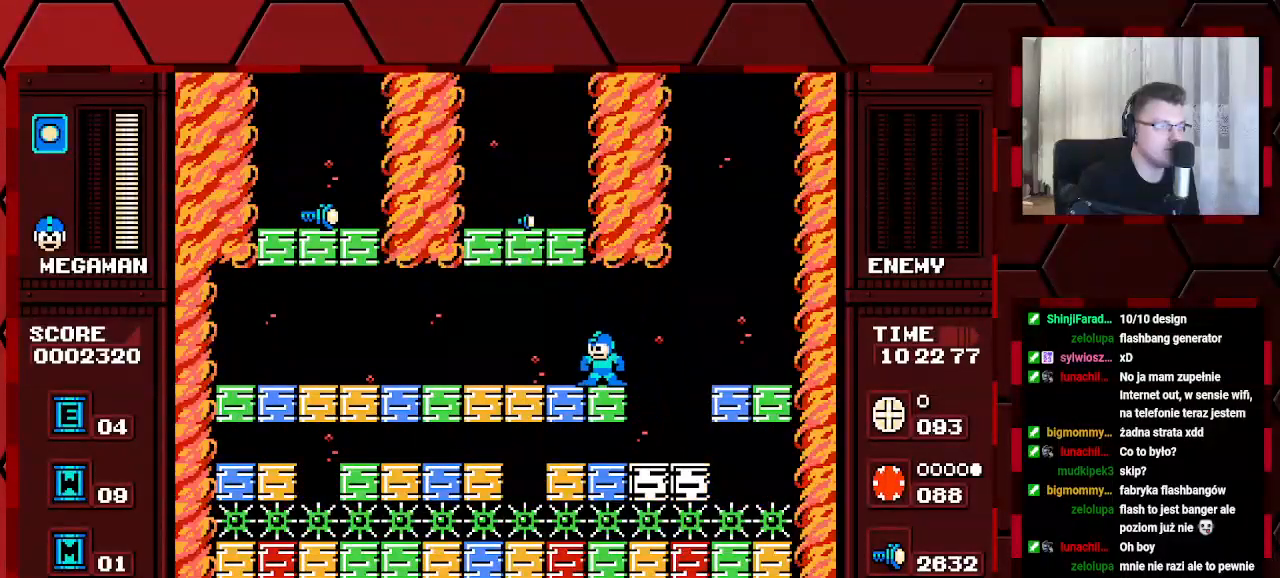
{"dt_ms": 500, "buttons": [], "events": [[83, "DPAD_LEFT", "down"], [333, "DPAD_LEFT", "up"]]}
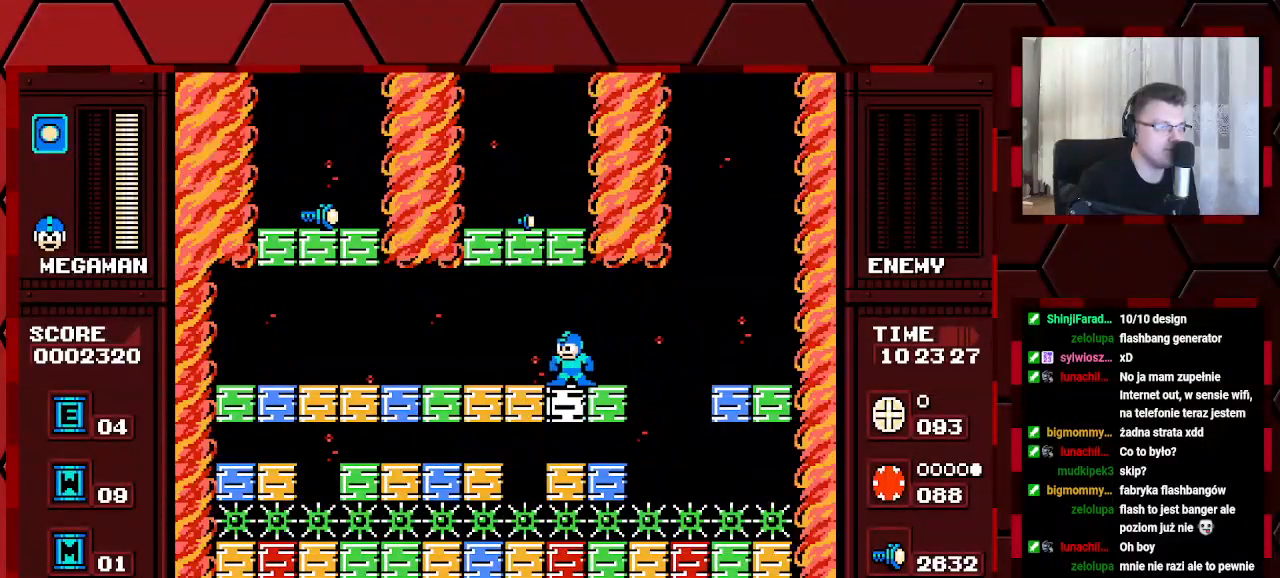
{"dt_ms": 500, "buttons": ["DPAD_LEFT"], "events": [[117, "DPAD_LEFT", "down"]]}
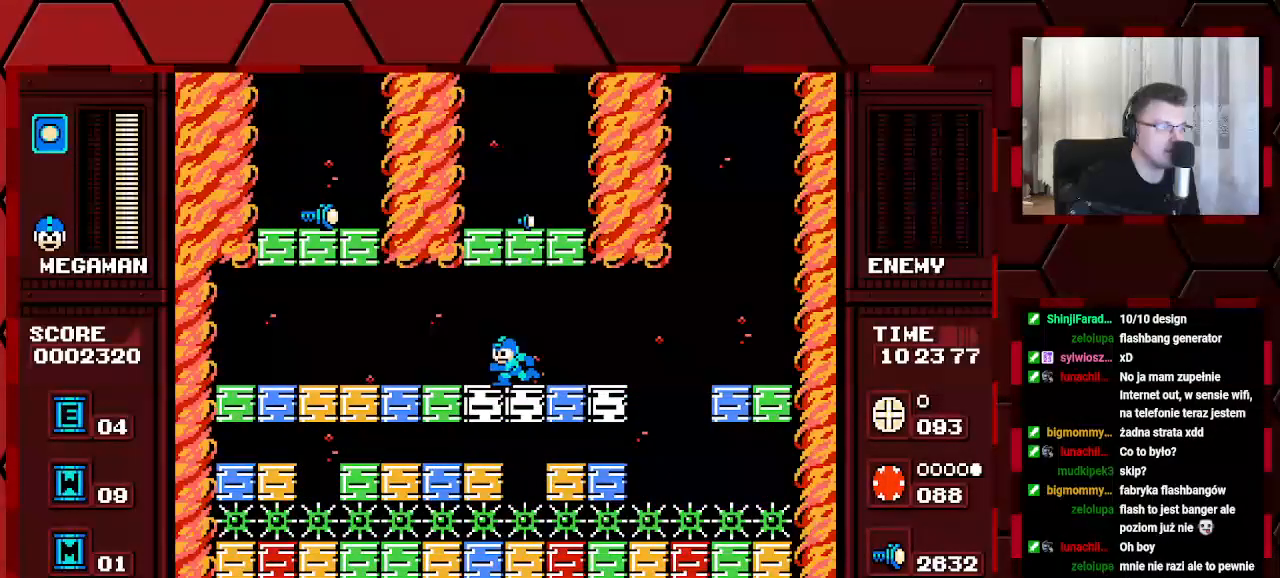
{"dt_ms": 500, "buttons": ["DPAD_LEFT"], "events": []}
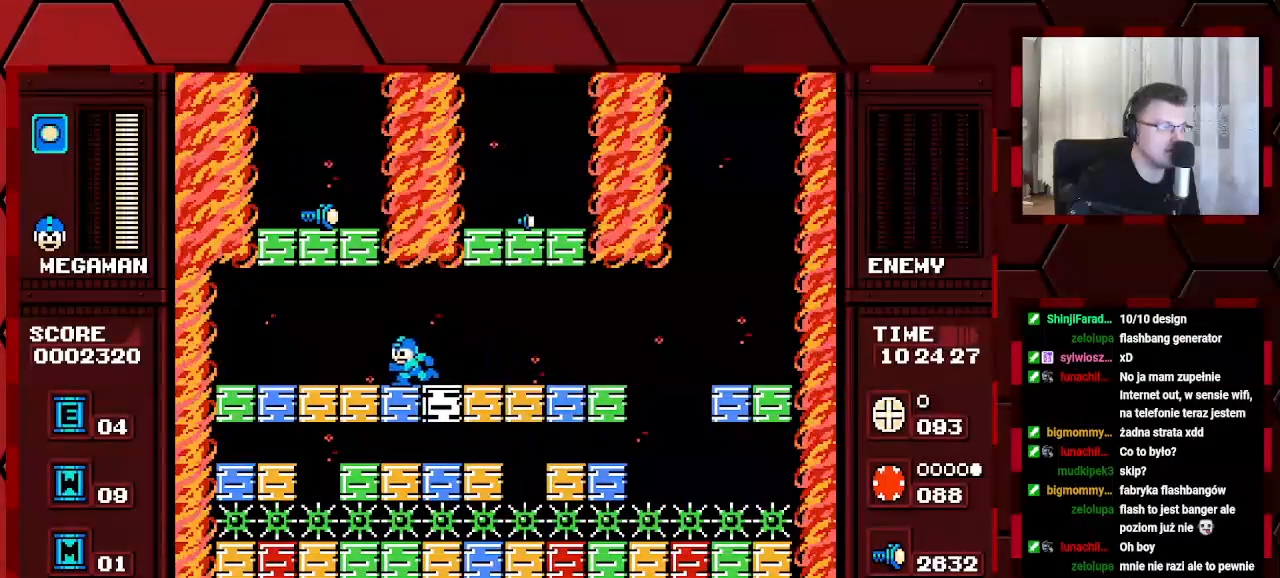
{"dt_ms": 500, "buttons": ["DPAD_LEFT"], "events": [[183, "DPAD_LEFT", "up"], [467, "DPAD_LEFT", "down"]]}
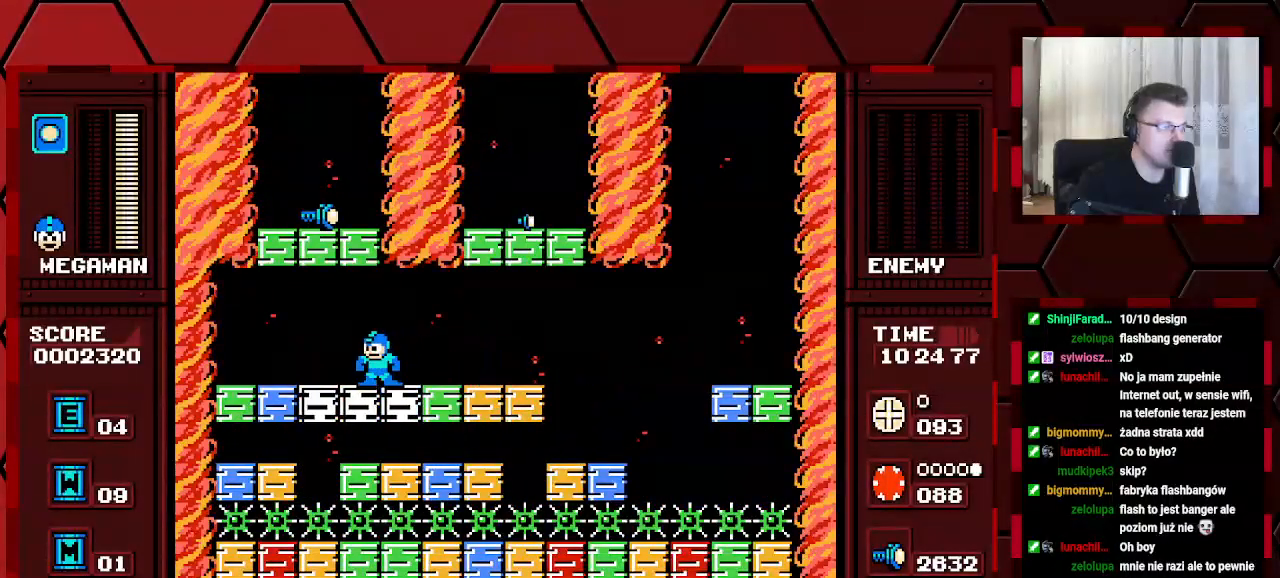
{"dt_ms": 500, "buttons": [], "events": [[150, "DPAD_LEFT", "up"]]}
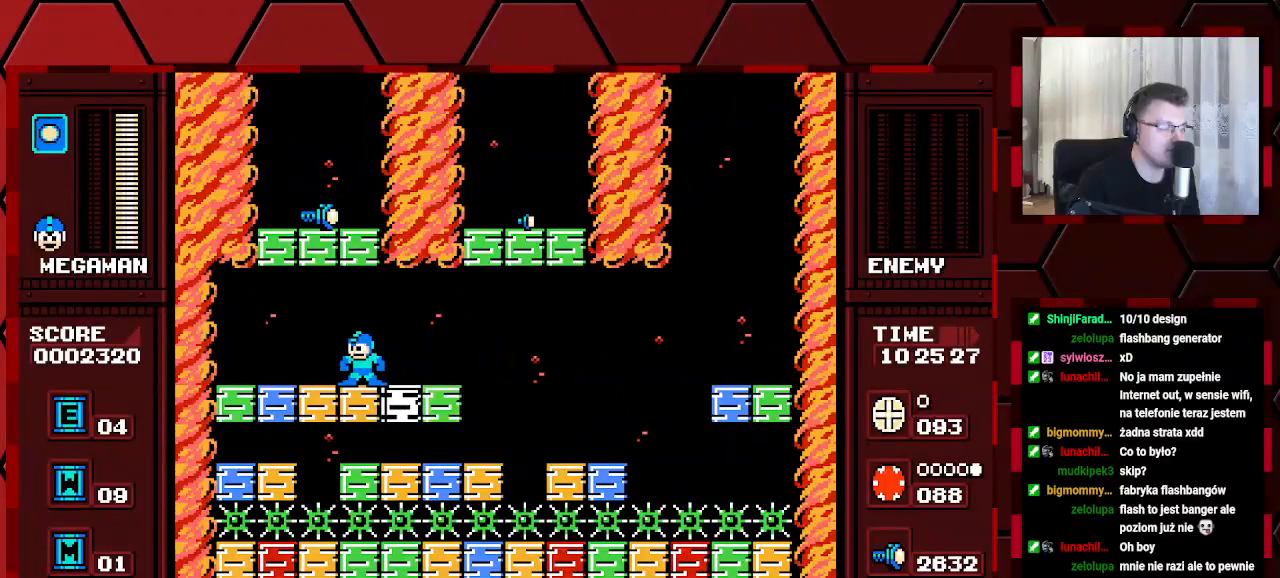
{"dt_ms": 500, "buttons": [], "events": []}
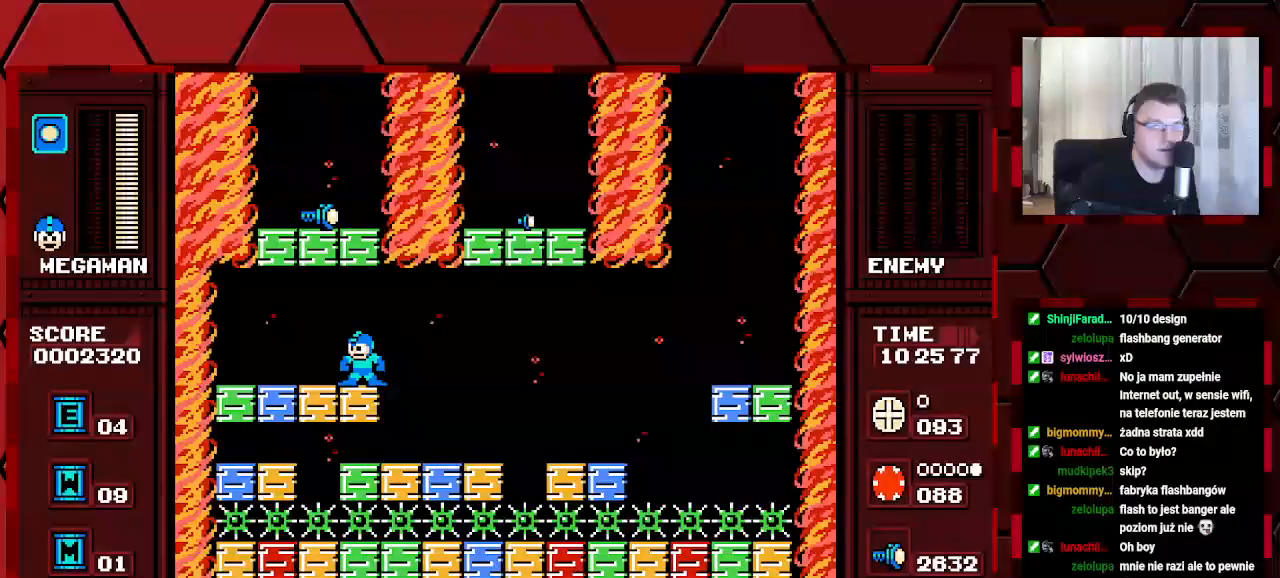
{"dt_ms": 500, "buttons": [], "events": []}
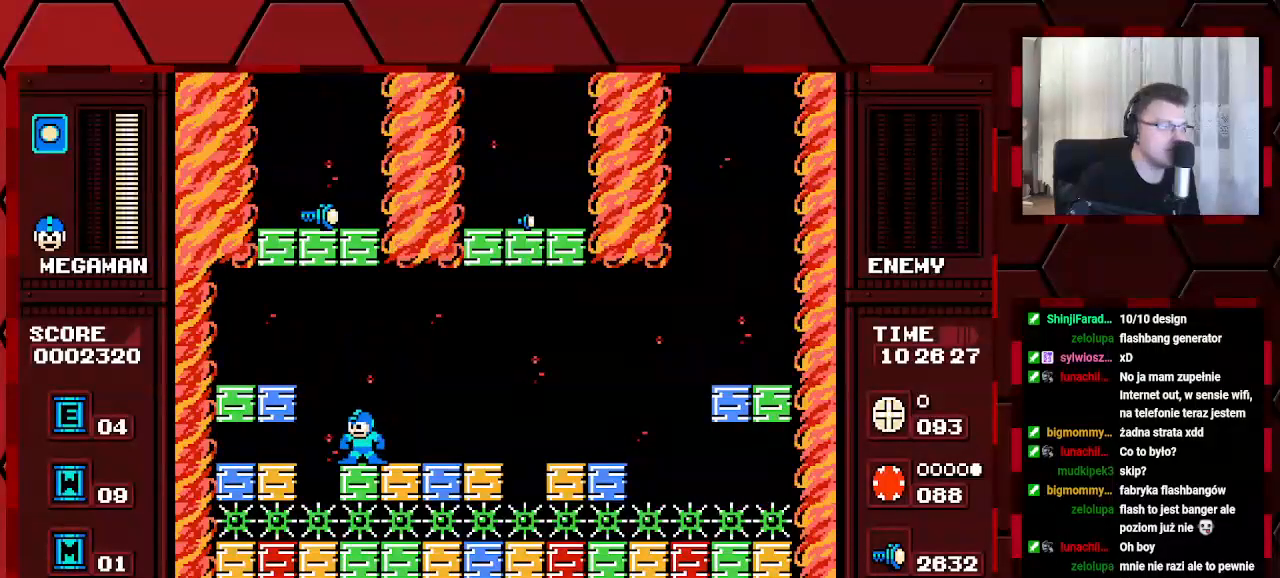
{"dt_ms": 500, "buttons": [], "events": []}
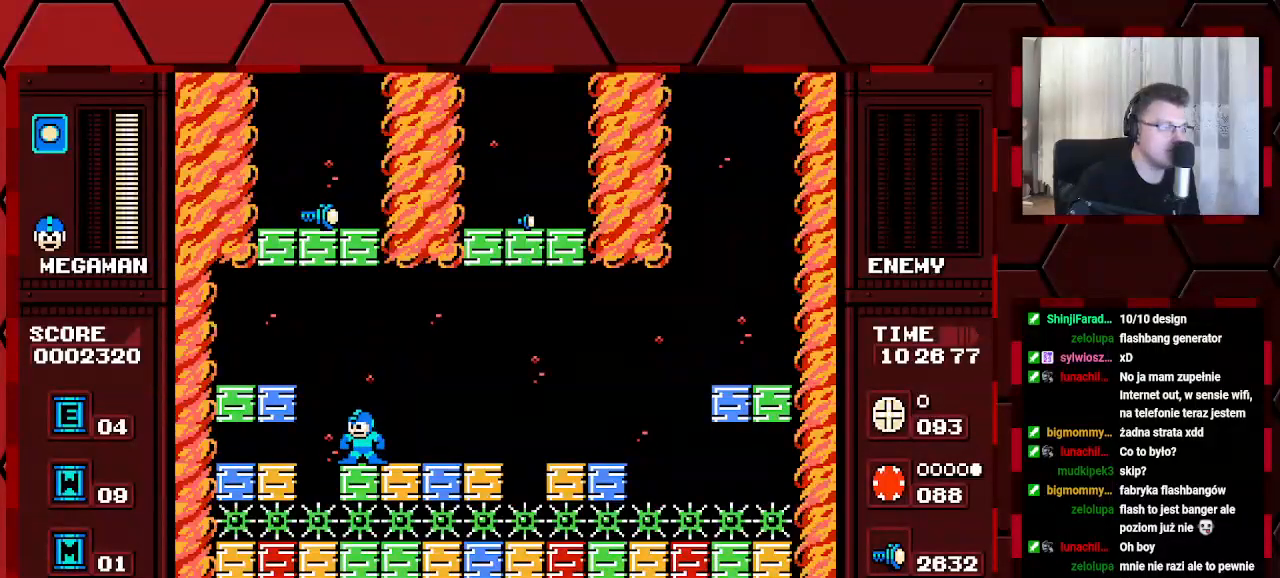
{"dt_ms": 500, "buttons": [], "events": []}
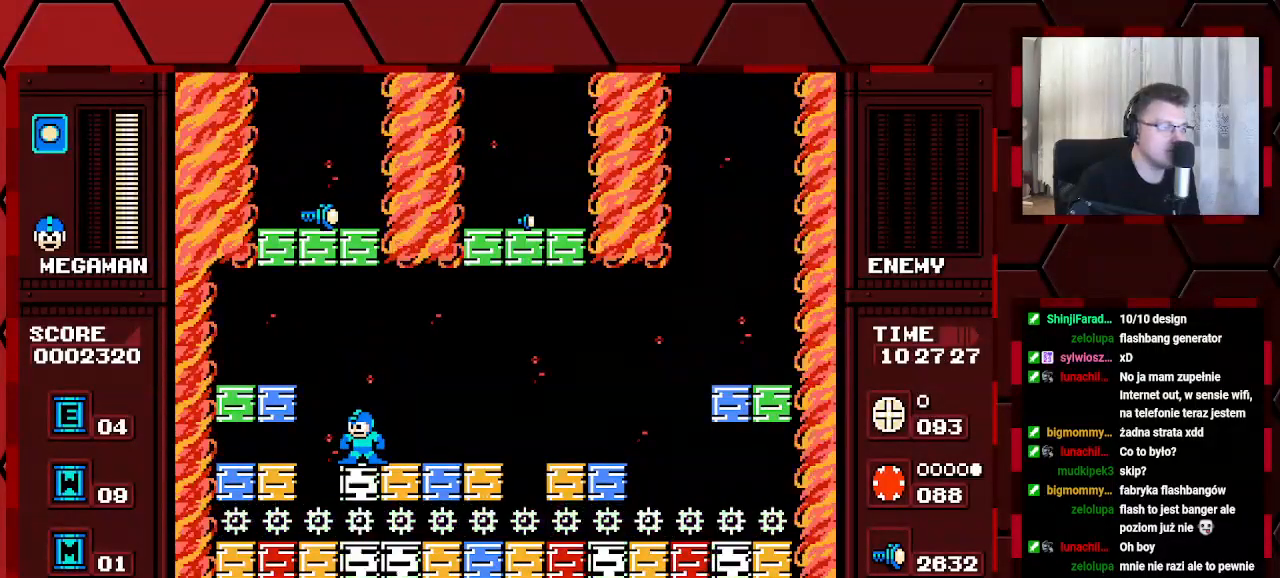
{"dt_ms": 500, "buttons": [], "events": []}
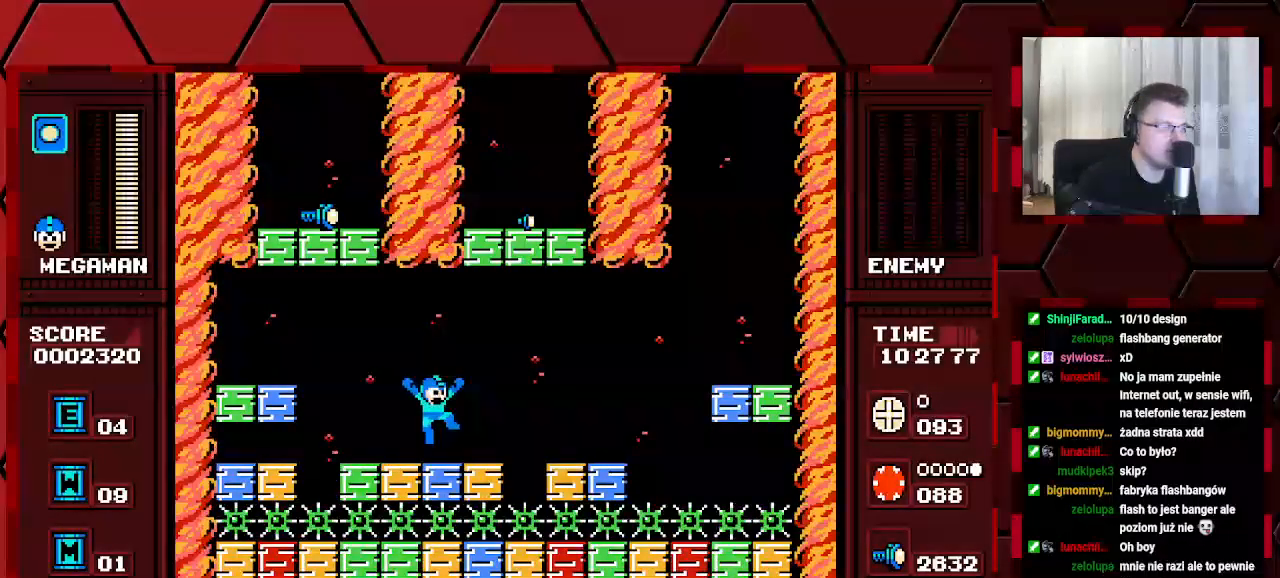
{"dt_ms": 500, "buttons": []}
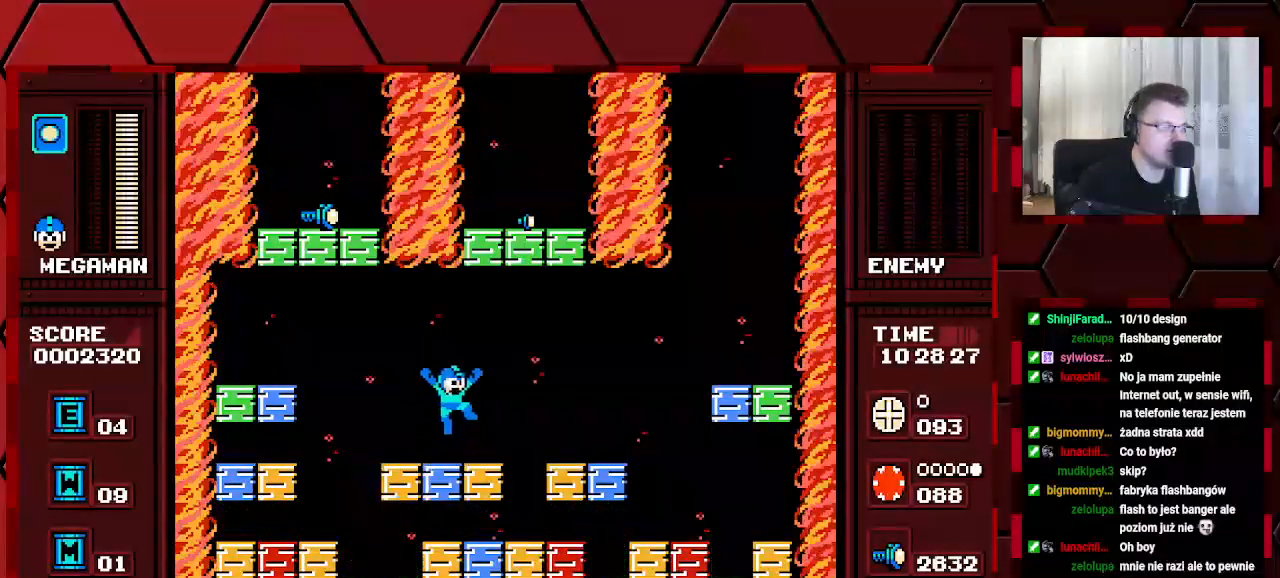
{"dt_ms": 1000, "buttons": []}
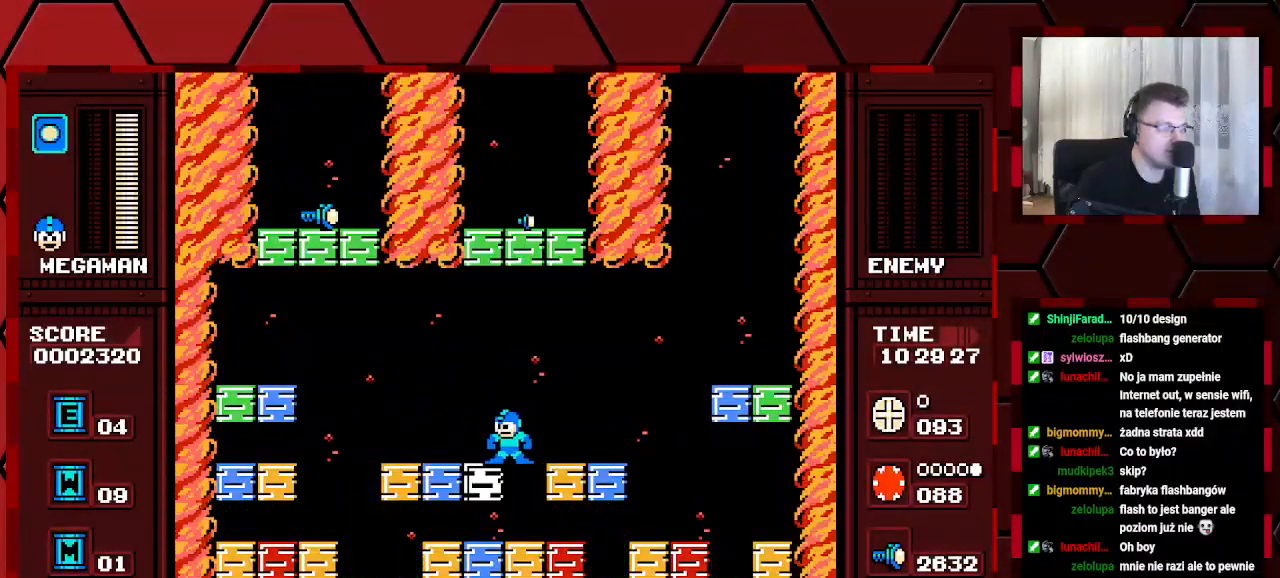
{"dt_ms": 500, "buttons": [], "events": [[133, "DPAD_LEFT", "down"], [367, "DPAD_LEFT", "up"]]}
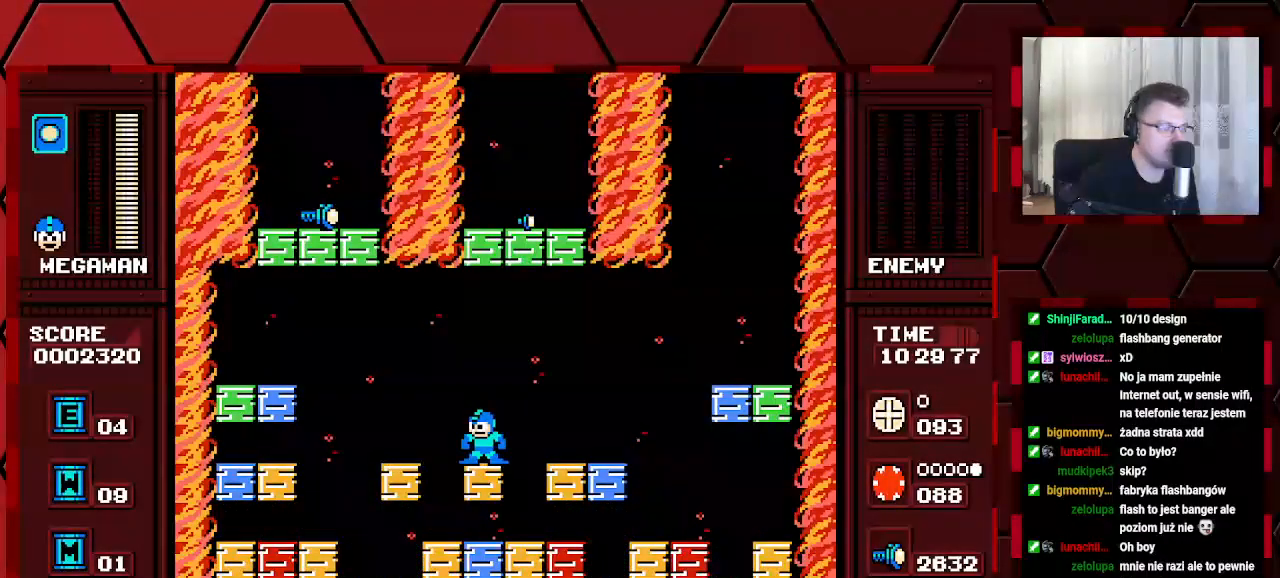
{"dt_ms": 500, "buttons": ["DPAD_LEFT"], "events": [[483, "DPAD_LEFT", "down"]]}
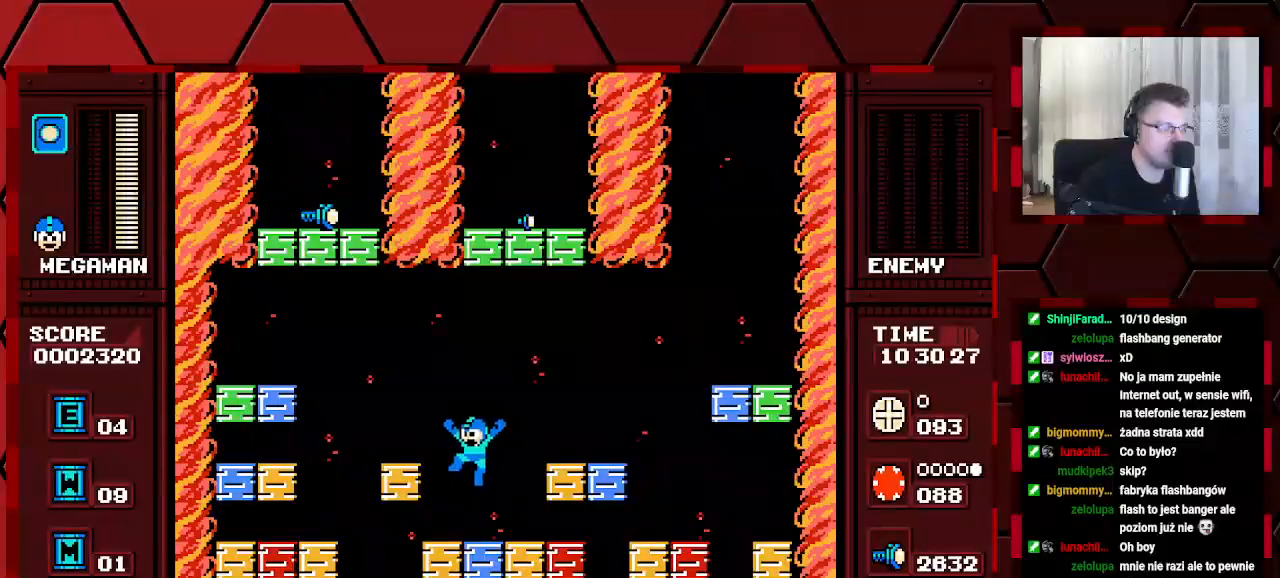
{"dt_ms": 500, "buttons": [], "events": [[67, "DPAD_LEFT", "up"]]}